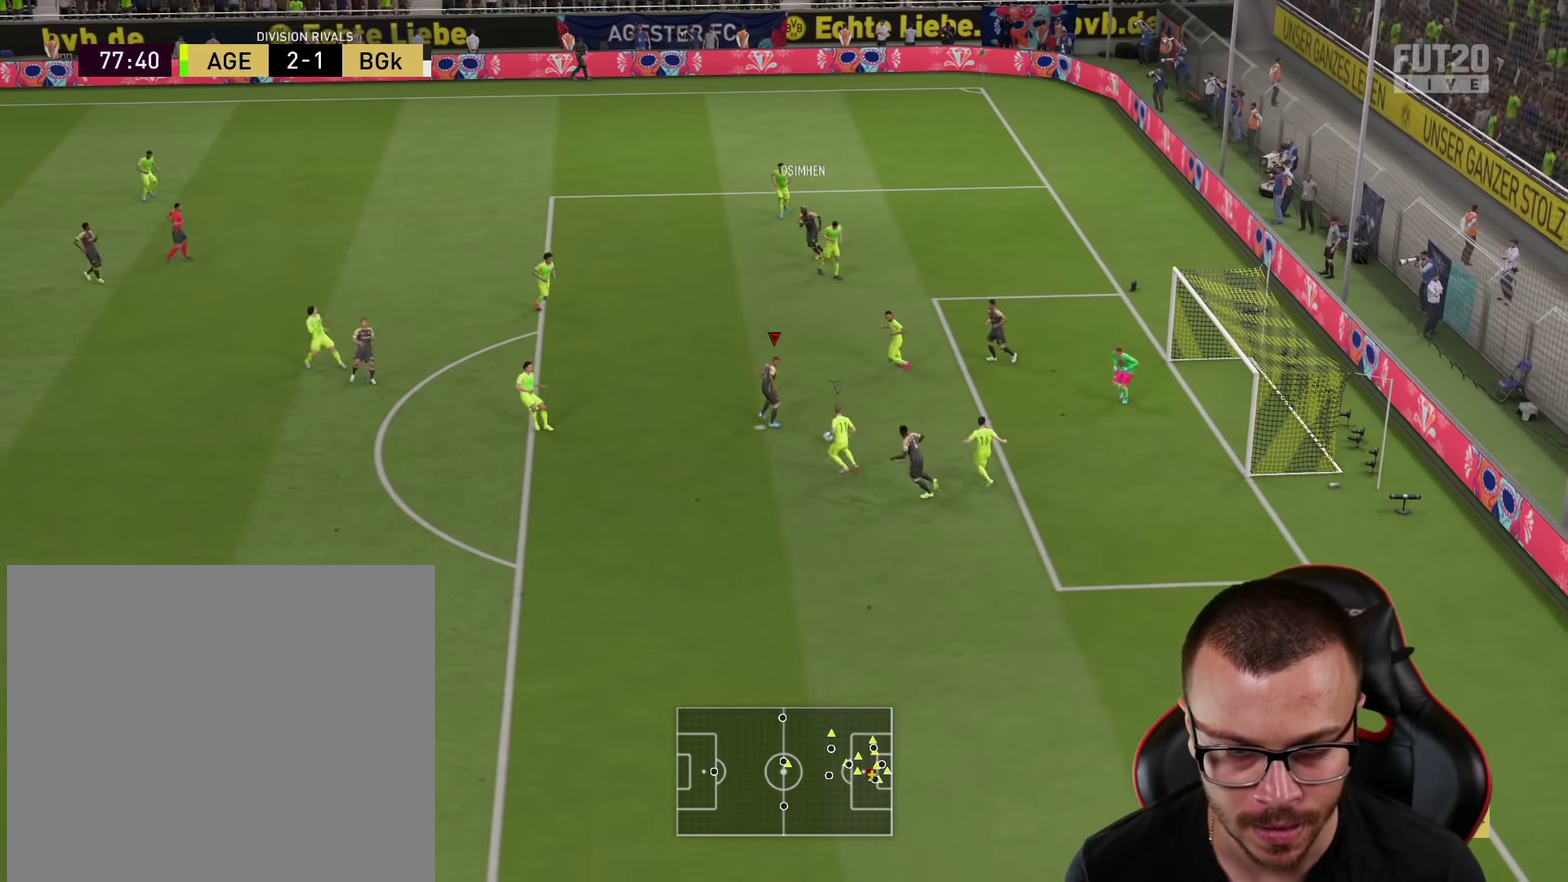
Gameplay with a controller (PlayStation layout); each line is a JSON object with the inputs held at the frame after it (dt_ms = milliseconds from this image to that frame). "events" lists button and stick changes between this image and that frame as [ms after this image, input, new state], when the widget could be followed in between.
{"dt_ms": 900, "buttons": ["R2"], "left_stick": "down-right", "right_stick": "center", "events": [[183, "R2", "down"], [383, "L1", "down"], [500, "L1", "up"], [884, "left_stick", "down-right"]]}
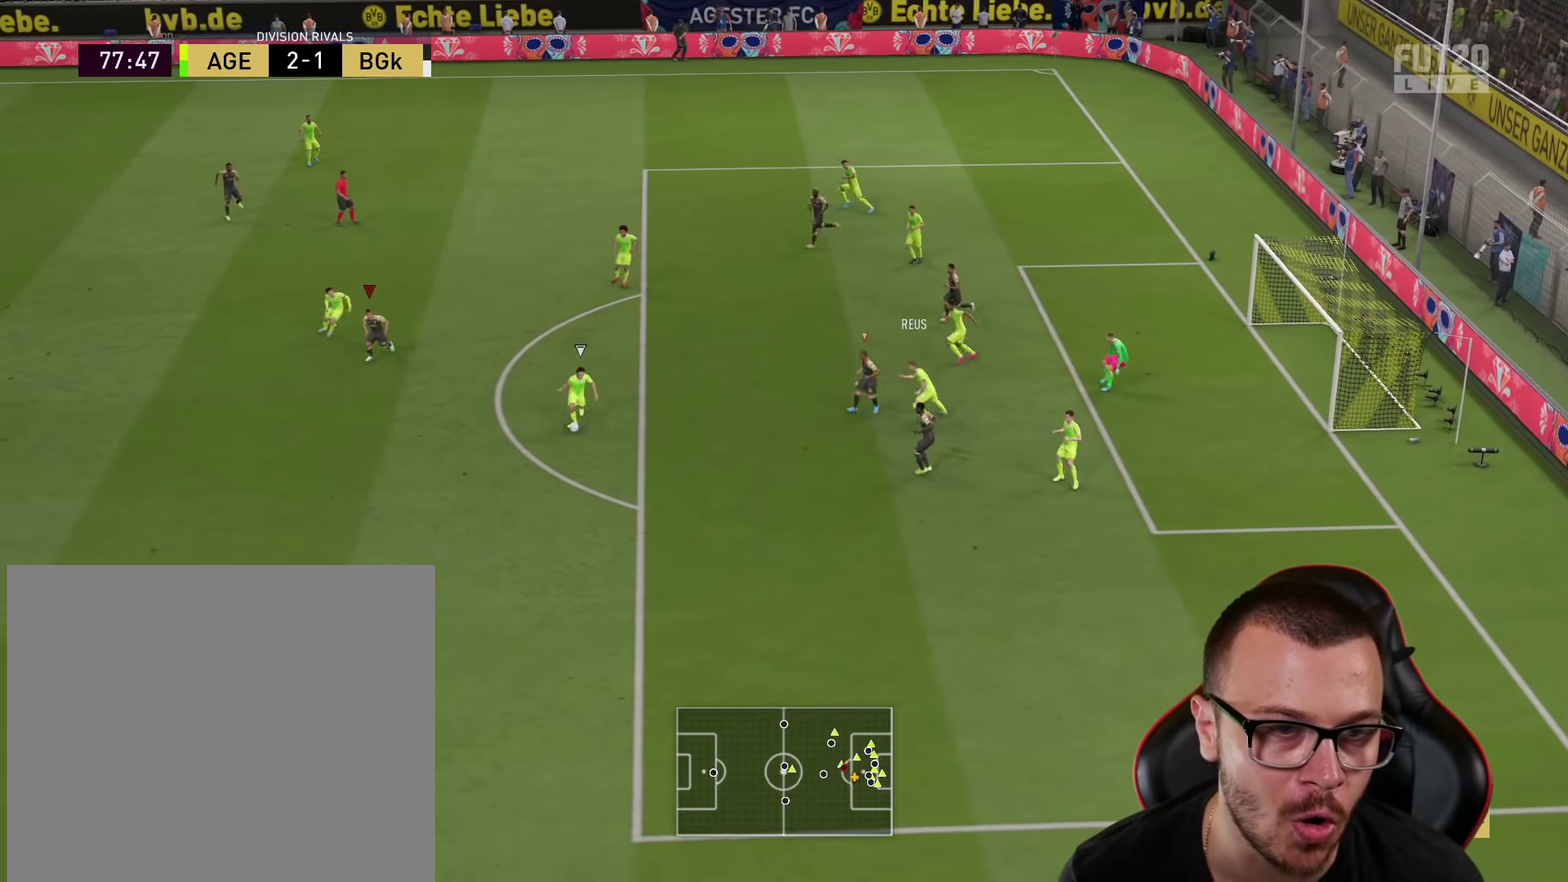
{"dt_ms": 301, "buttons": ["L2", "R1"], "left_stick": "up-right", "right_stick": "center", "events": [[17, "R1", "down"], [17, "R2", "up"], [34, "left_stick", "right"], [50, "L2", "down"], [184, "left_stick", "up-right"]]}
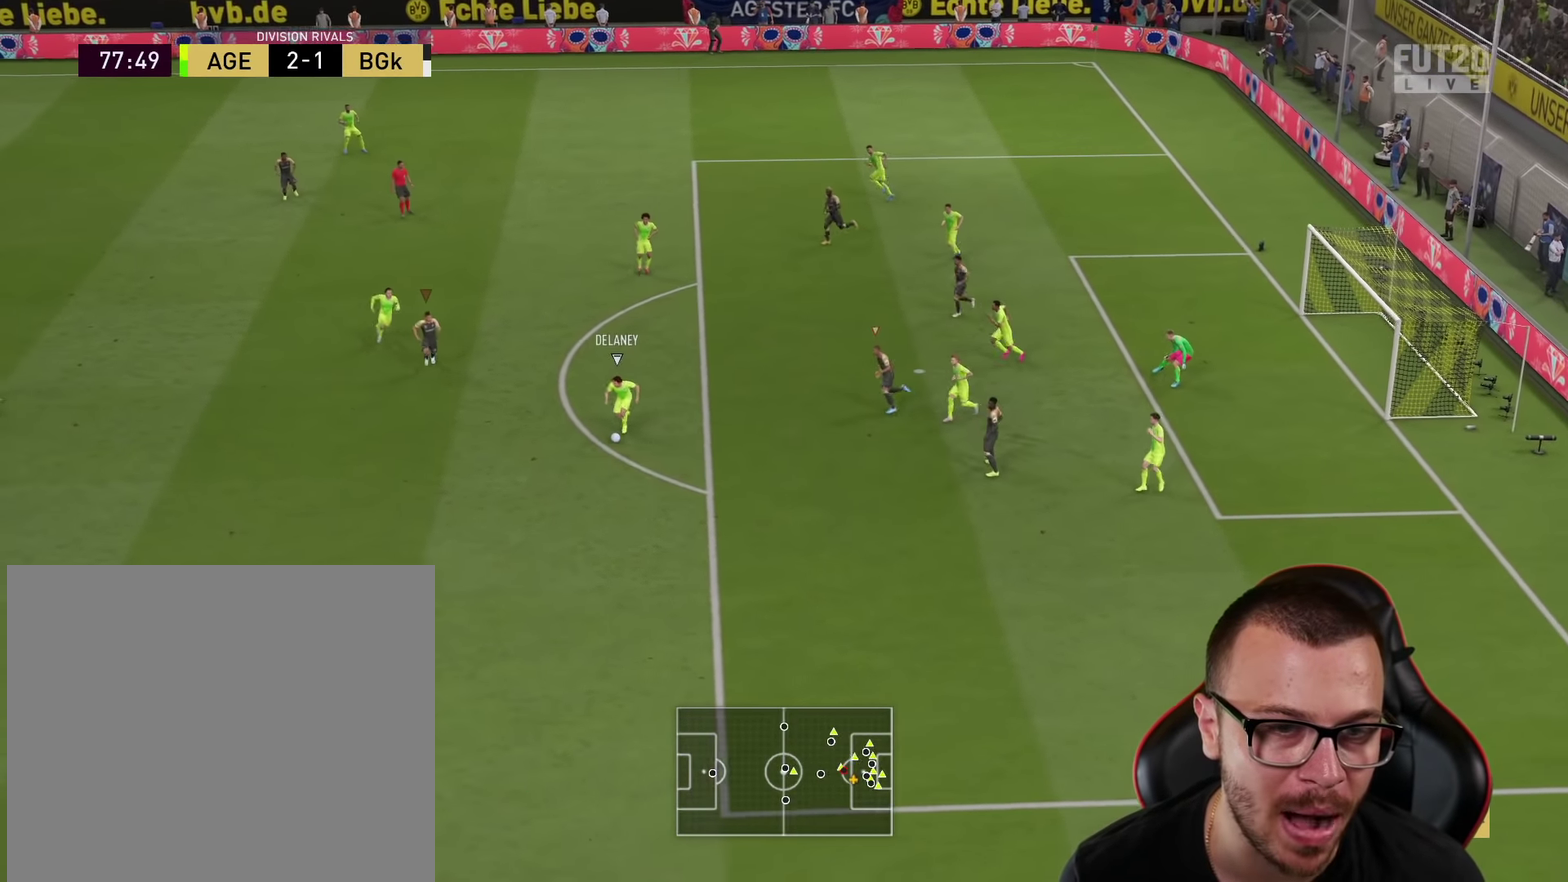
{"dt_ms": 400, "buttons": ["R1", "R2"], "left_stick": "left", "right_stick": "center", "events": [[100, "left_stick", "up"], [183, "left_stick", "up-left"], [317, "left_stick", "left"], [333, "R2", "down"], [367, "L2", "up"]]}
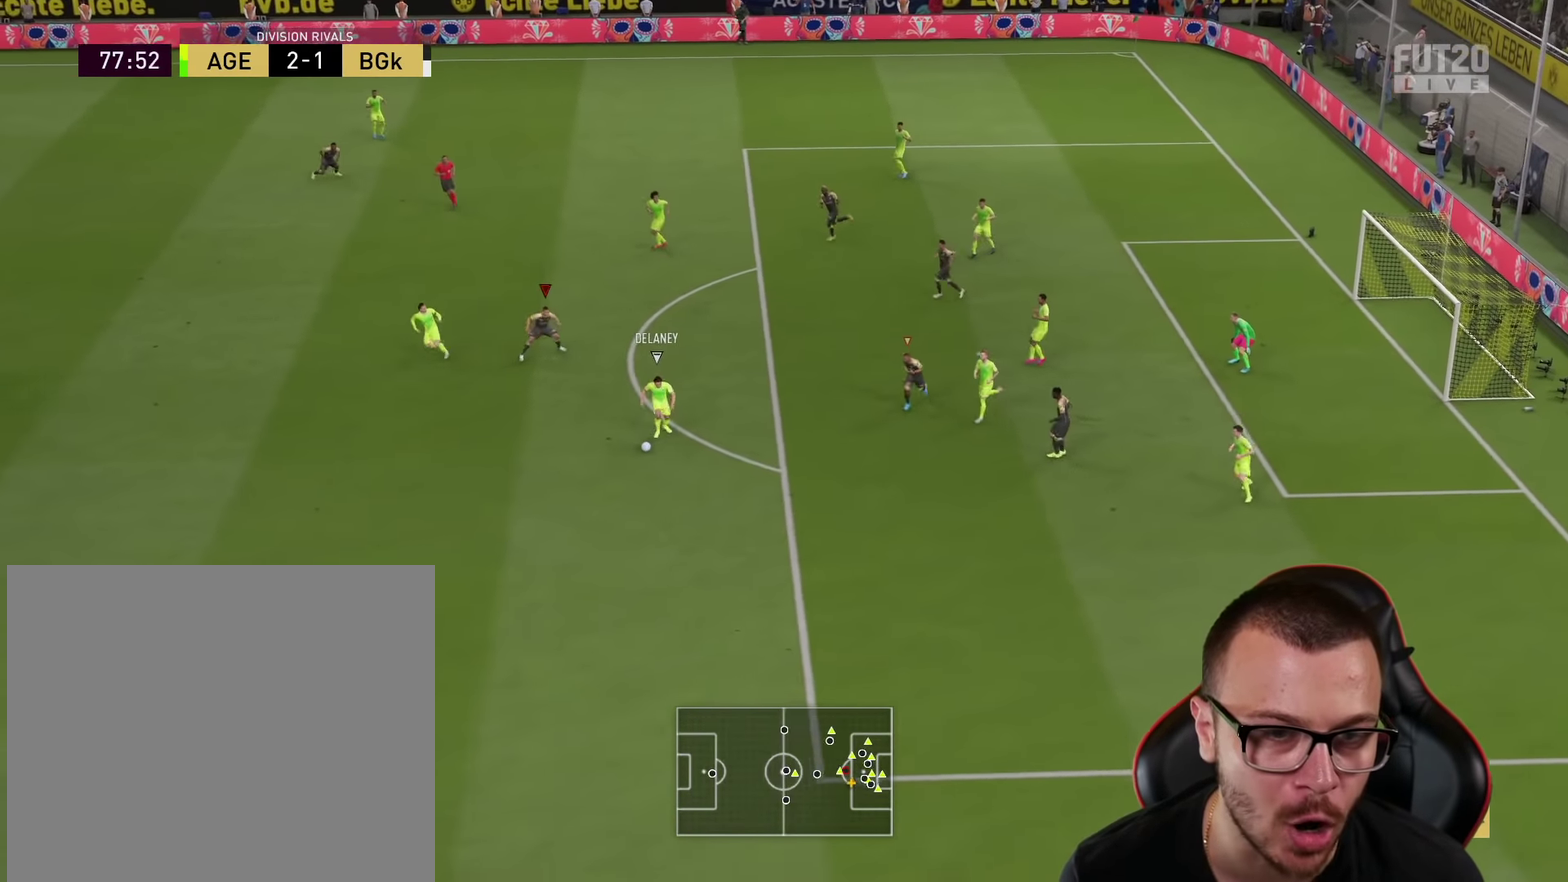
{"dt_ms": 601, "buttons": ["R1", "R2"], "left_stick": "down-right", "right_stick": "center", "events": [[134, "left_stick", "down-left"], [167, "right_stick", "down-left"], [234, "left_stick", "down"], [284, "left_stick", "down-right"], [317, "right_stick", "center"]]}
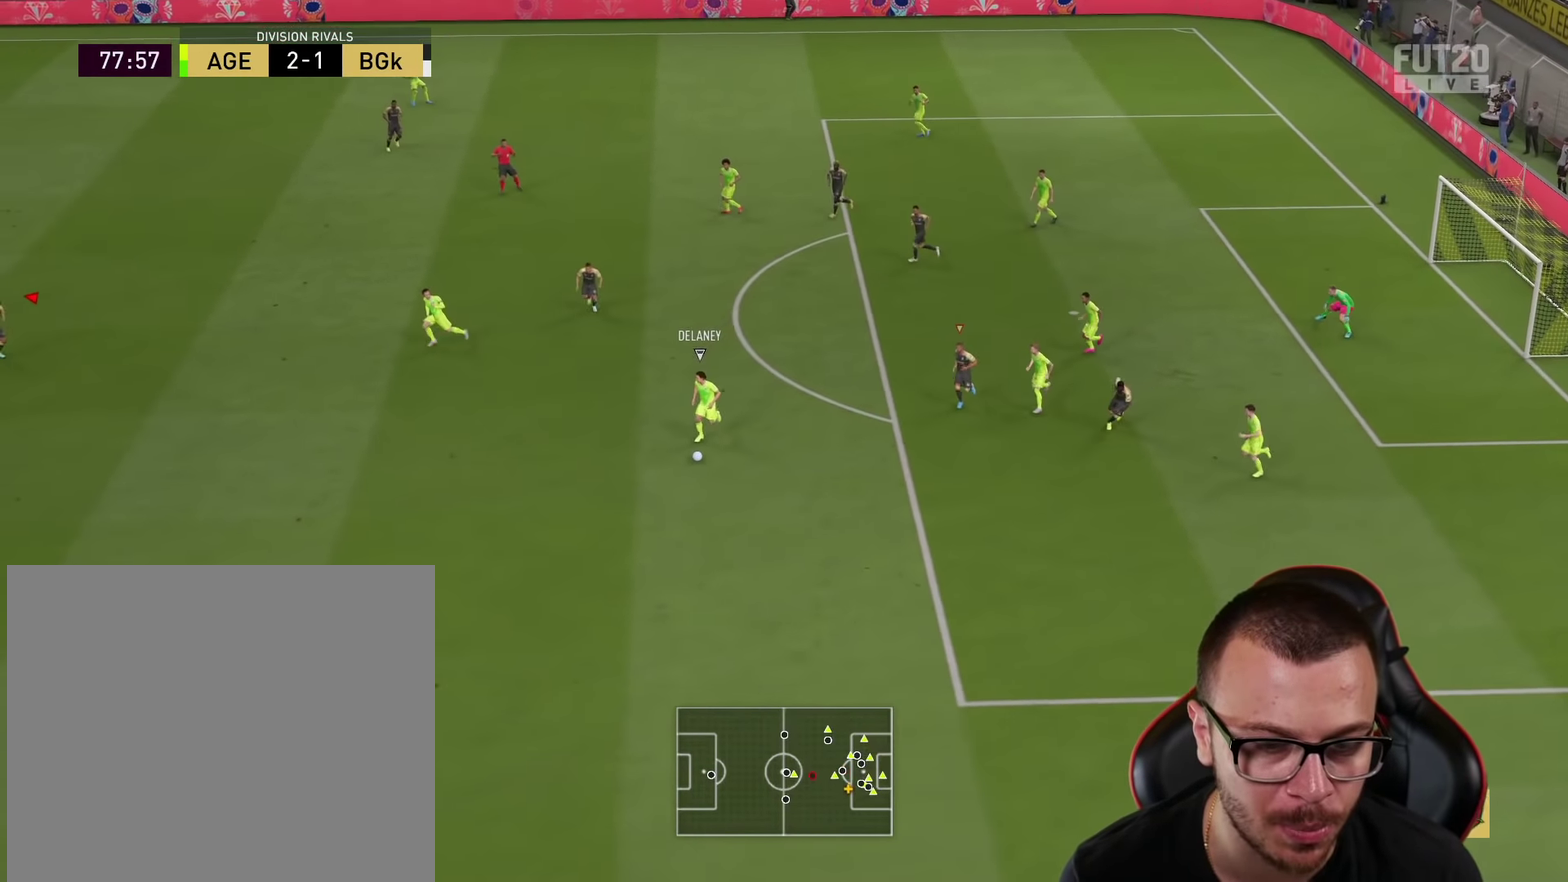
{"dt_ms": 300, "buttons": ["R1", "R2"], "left_stick": "down-right", "right_stick": "center", "events": []}
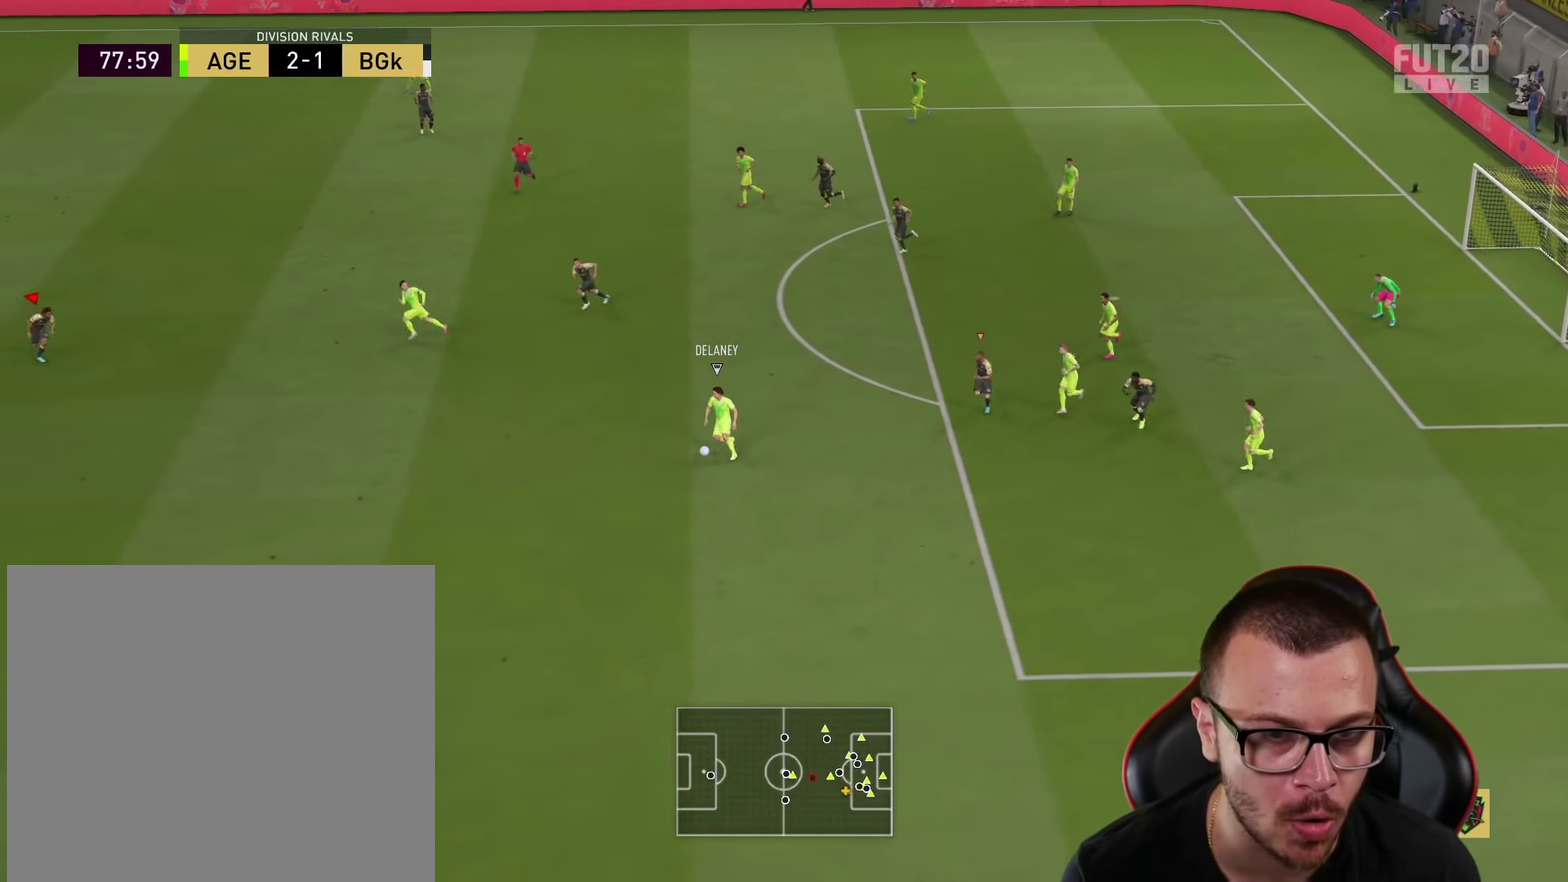
{"dt_ms": 701, "buttons": ["L2", "R1"], "left_stick": "up", "right_stick": "center", "events": [[334, "R2", "up"], [350, "left_stick", "right"], [450, "L2", "down"], [467, "left_stick", "up-right"], [667, "left_stick", "up"]]}
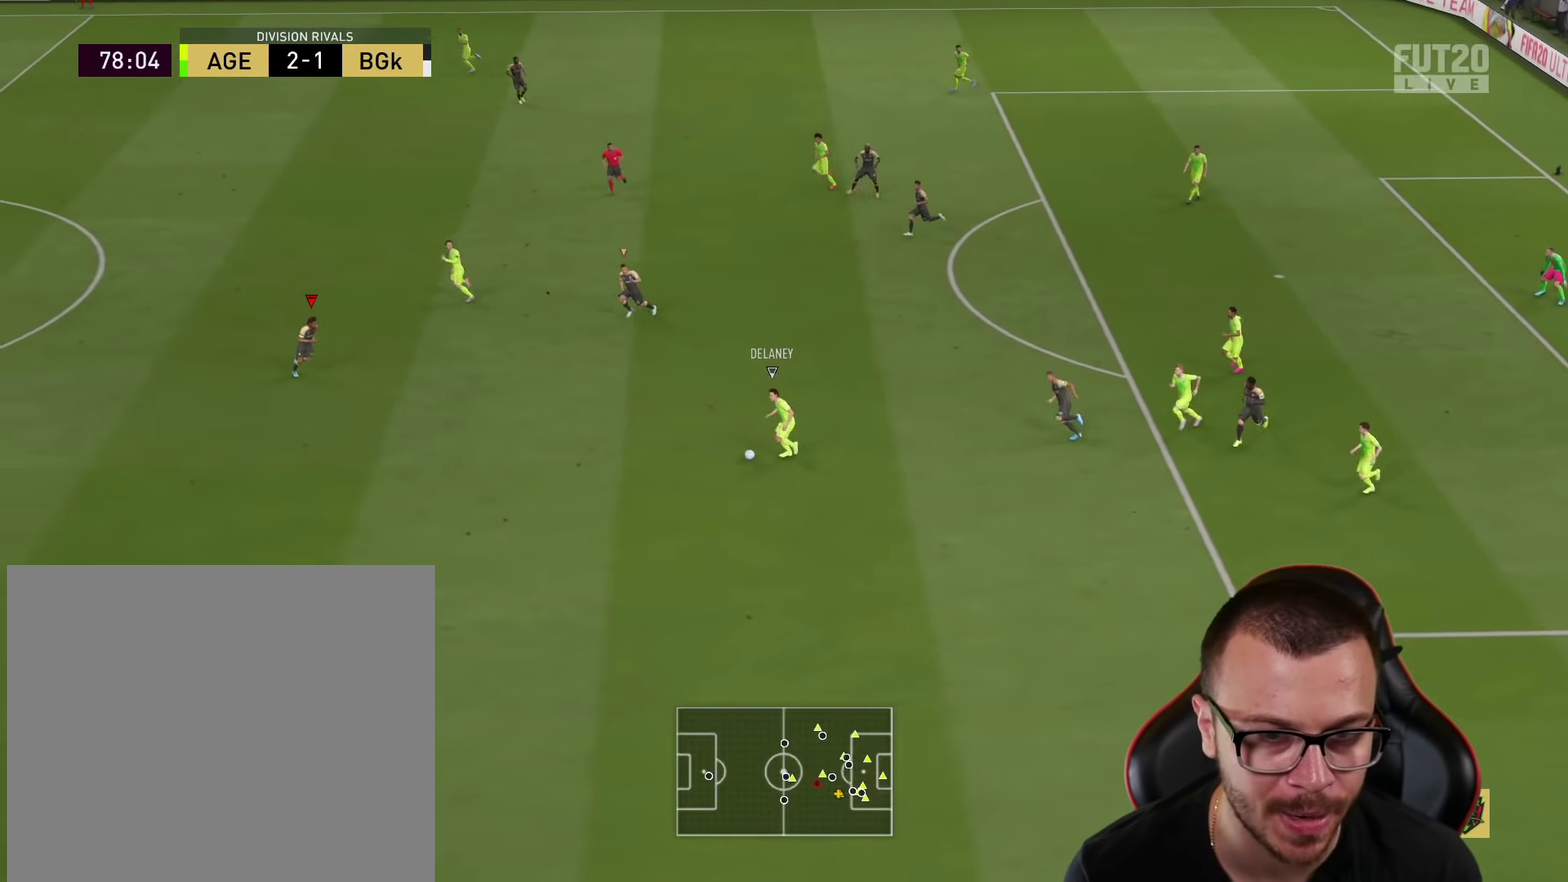
{"dt_ms": 500, "buttons": [], "left_stick": "center", "right_stick": "center", "events": [[100, "left_stick", "up-left"], [217, "left_stick", "left"], [317, "L2", "up"], [317, "R2", "down"], [333, "left_stick", "down-left"], [450, "R1", "up"], [450, "R2", "up"], [450, "left_stick", "center"]]}